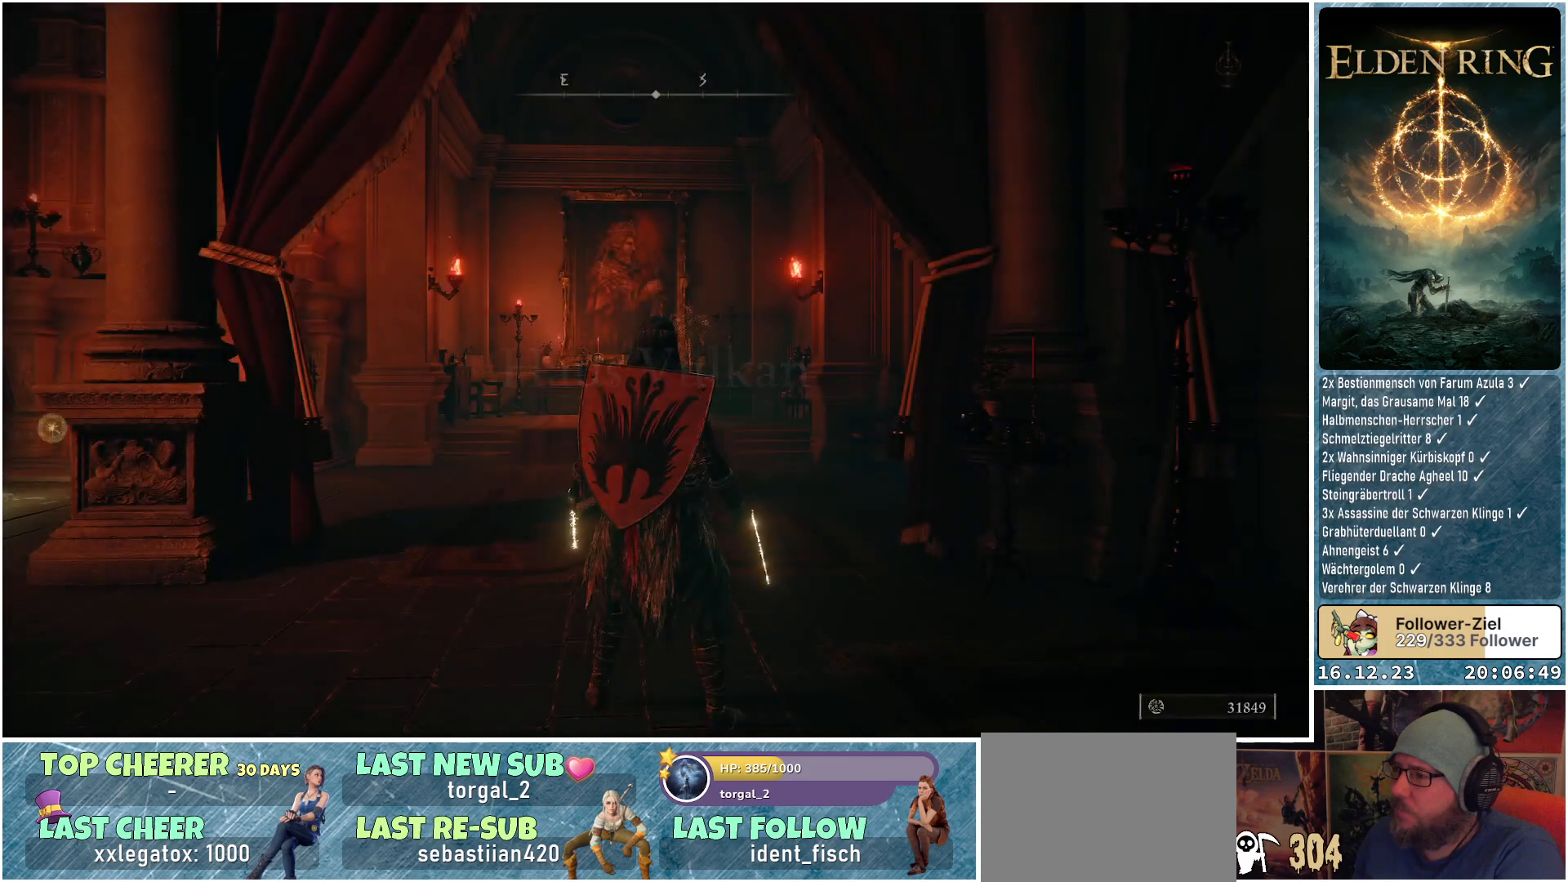
Gameplay with a controller (Xbox layout); each line is a JSON object with the inputs held at the frame after it. "events" lists button and stick changes between this image and that frame as [ms after this image, input, new state], when the widget could be followed in between.
{"buttons": [], "left_stick": "center", "right_stick": "down-left", "events": [[183, "right_stick", "down-left"]]}
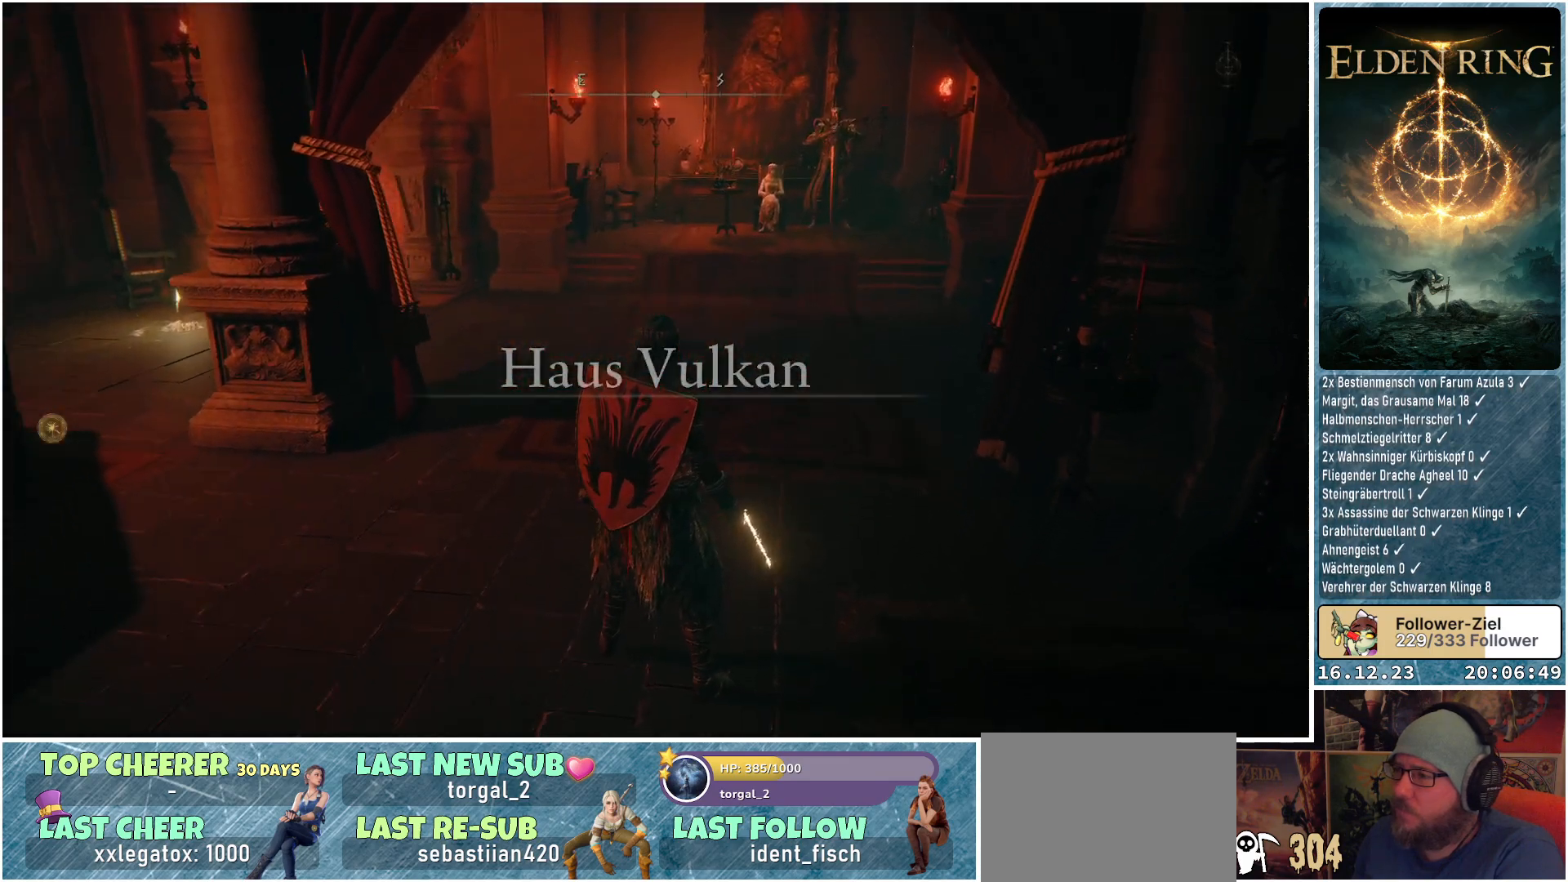
{"buttons": [], "left_stick": "center", "right_stick": "center", "events": [[67, "right_stick", "center"], [317, "right_stick", "right"], [483, "right_stick", "center"]]}
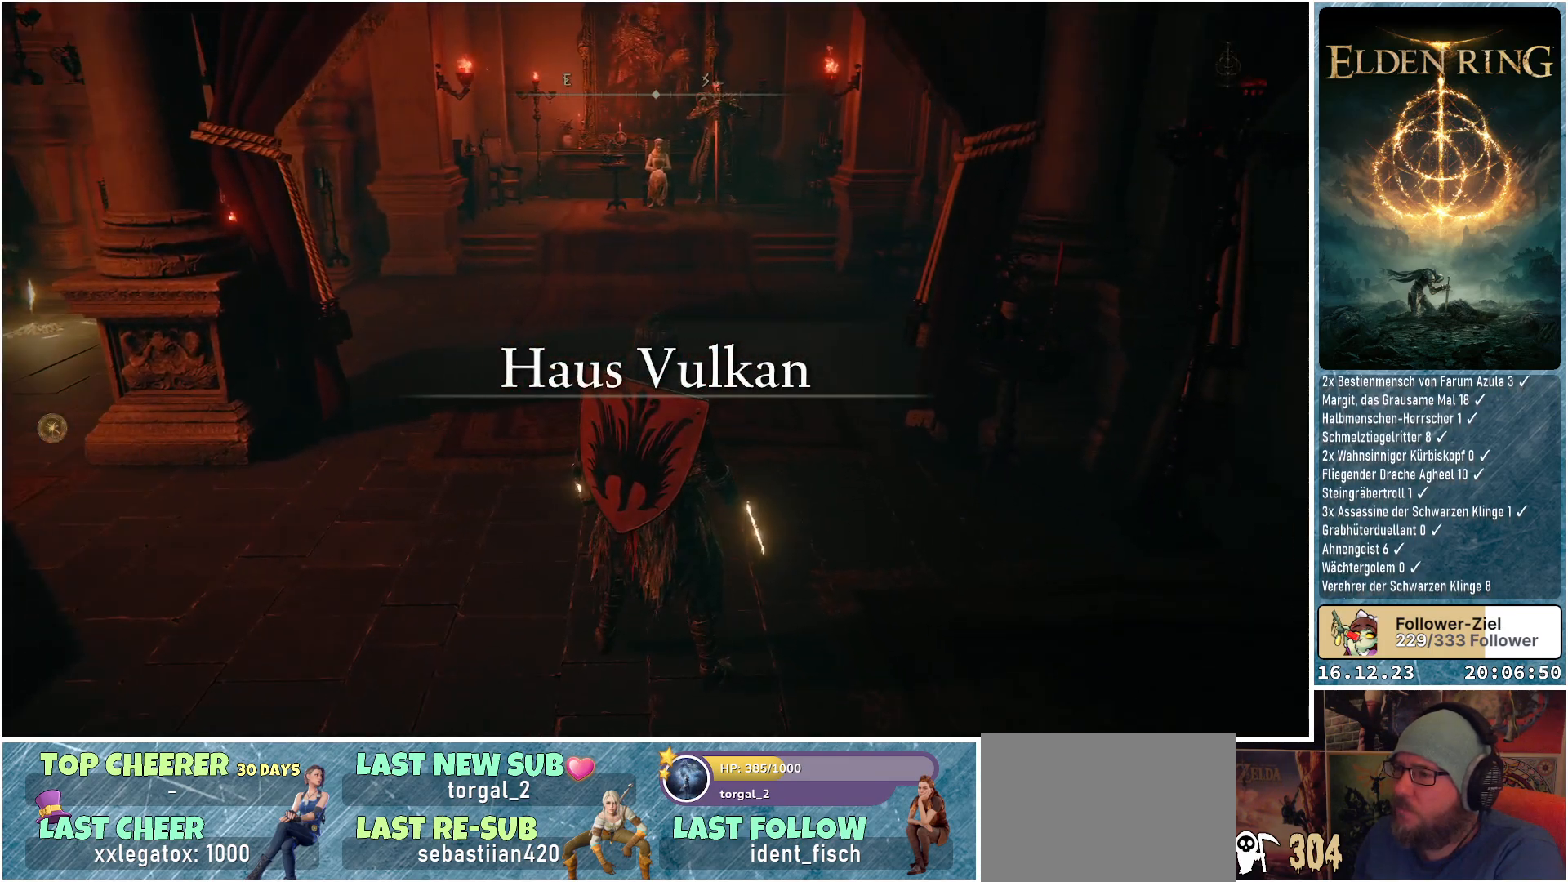
{"buttons": [], "left_stick": "up-right", "right_stick": "center", "events": [[133, "left_stick", "up-right"]]}
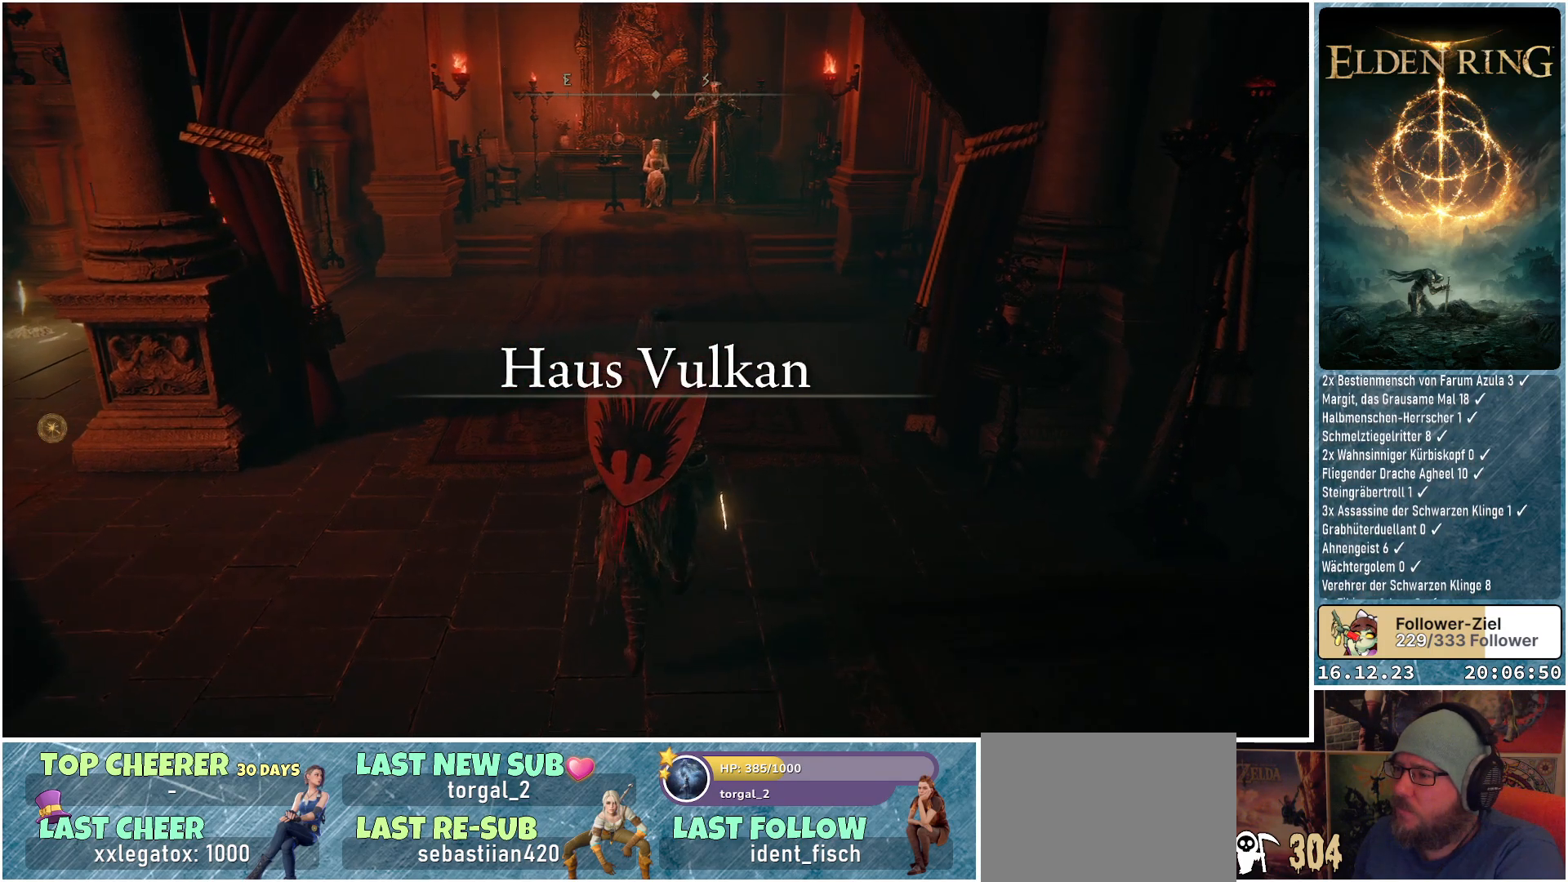
{"buttons": [], "left_stick": "up-right", "right_stick": "center", "events": []}
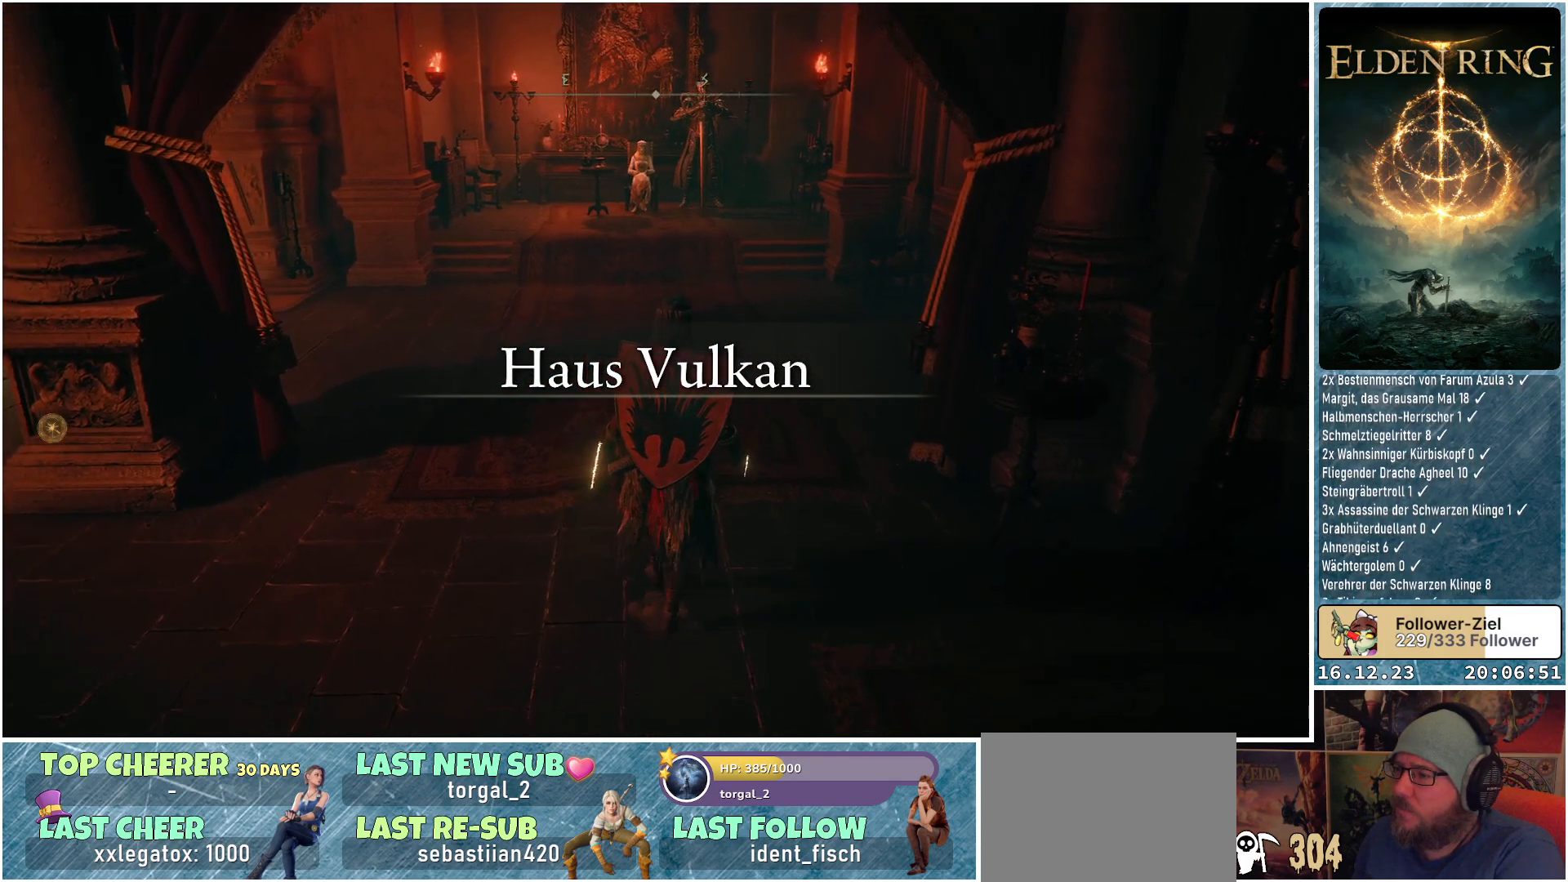
{"buttons": [], "left_stick": "up", "right_stick": "center", "events": [[17, "left_stick", "up"], [167, "right_stick", "up-left"], [417, "right_stick", "center"]]}
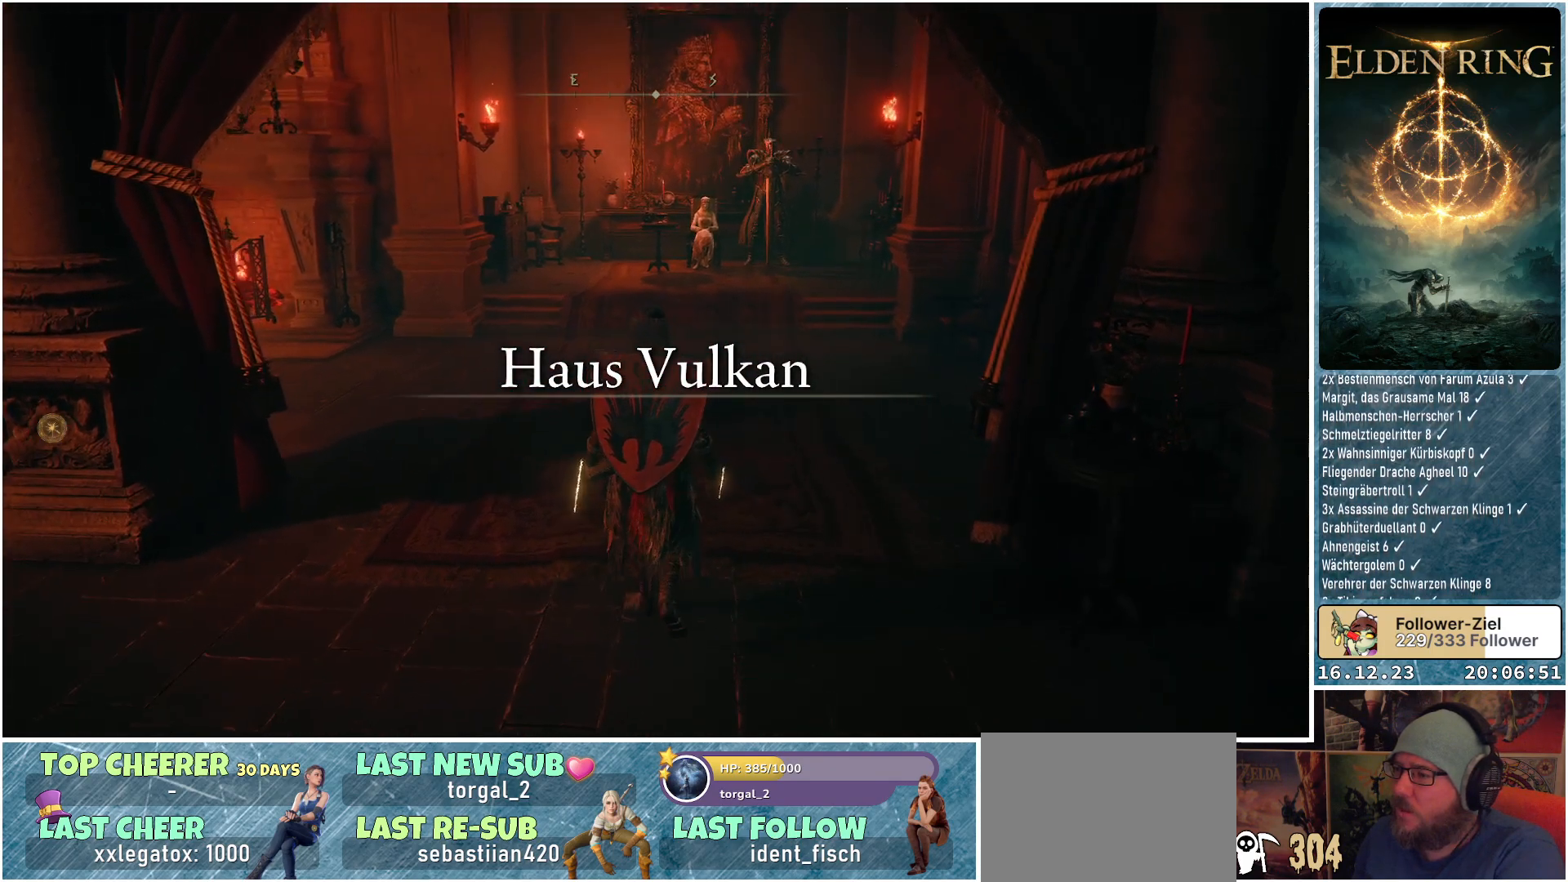
{"buttons": ["Y", "DPAD_RIGHT"], "left_stick": "center", "right_stick": "center", "events": [[17, "left_stick", "center"], [300, "Y", "down"], [433, "DPAD_RIGHT", "down"]]}
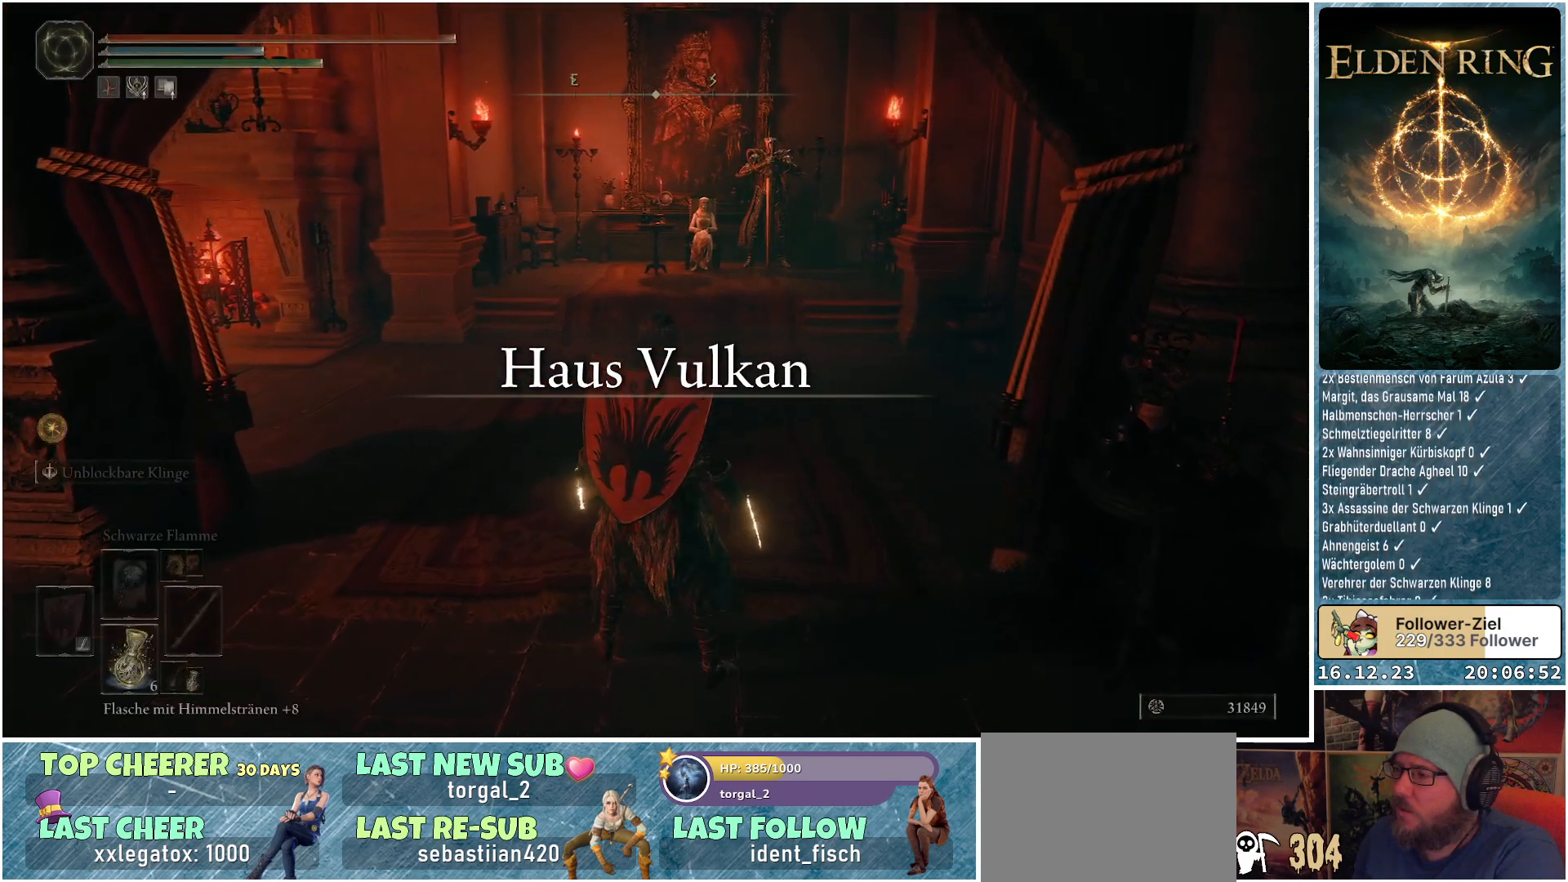
{"buttons": [], "left_stick": "center", "right_stick": "center", "events": [[50, "DPAD_RIGHT", "up"], [167, "Y", "up"]]}
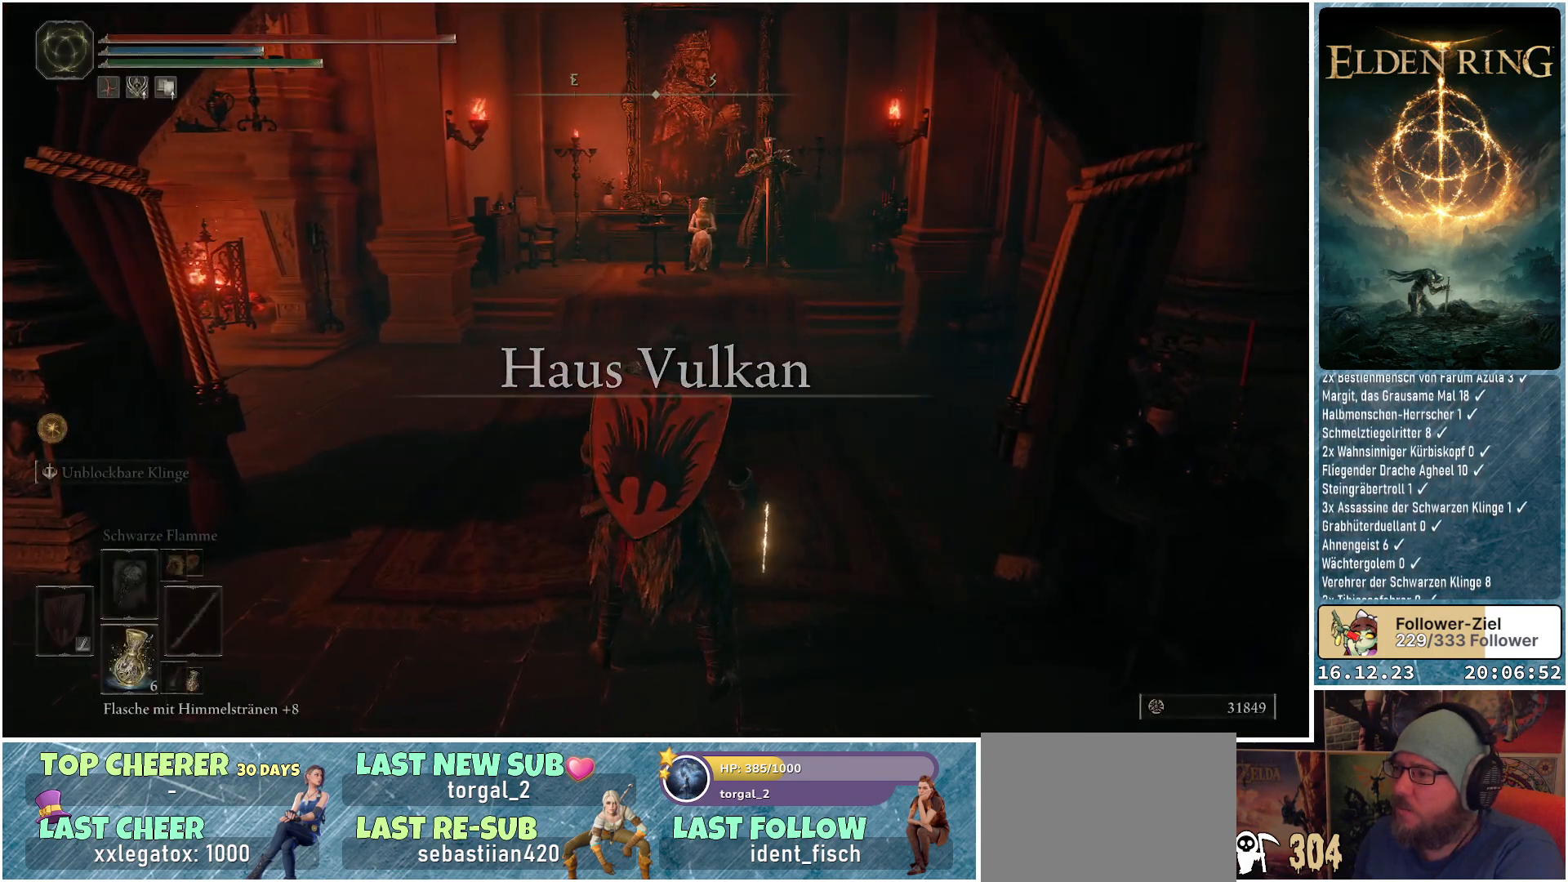
{"buttons": [], "left_stick": "center", "right_stick": "center", "events": []}
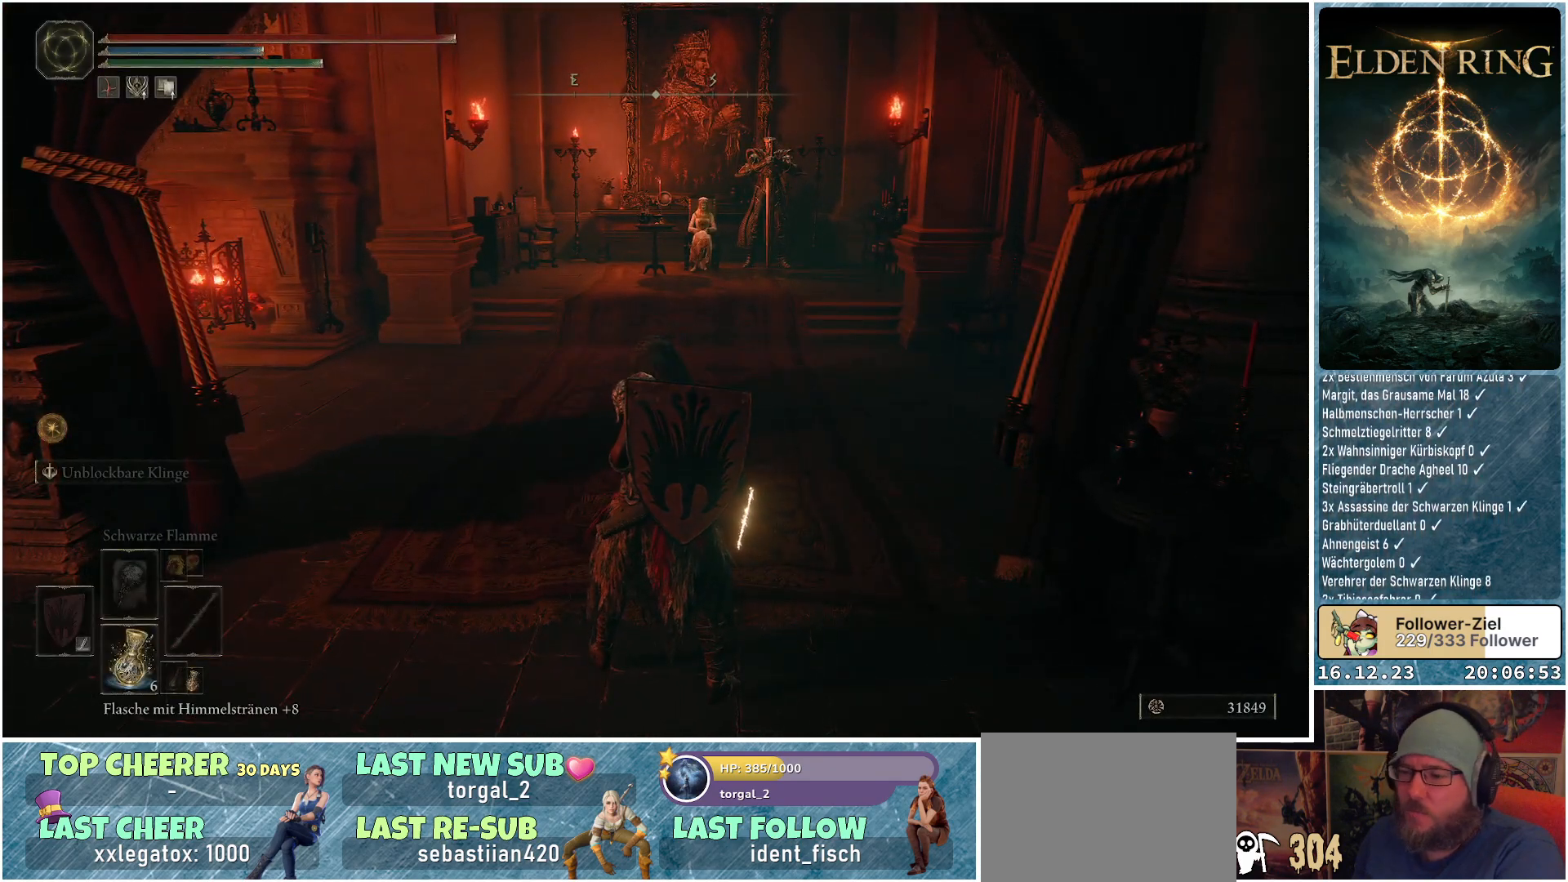
{"buttons": [], "left_stick": "center", "right_stick": "center", "events": []}
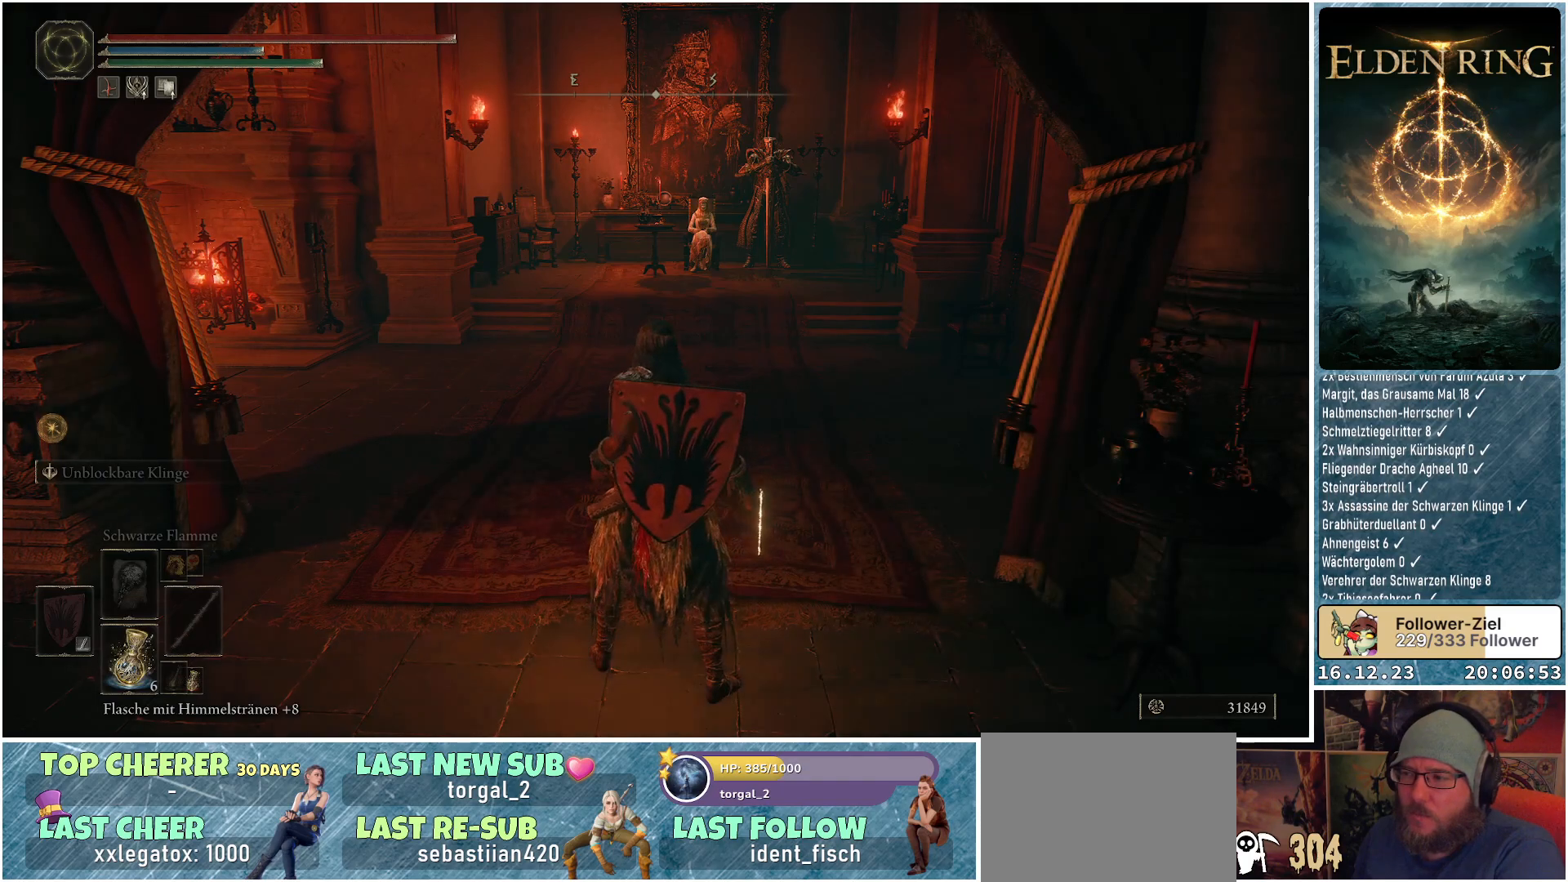
{"buttons": ["Y"], "left_stick": "center", "right_stick": "center", "events": [[233, "Y", "down"]]}
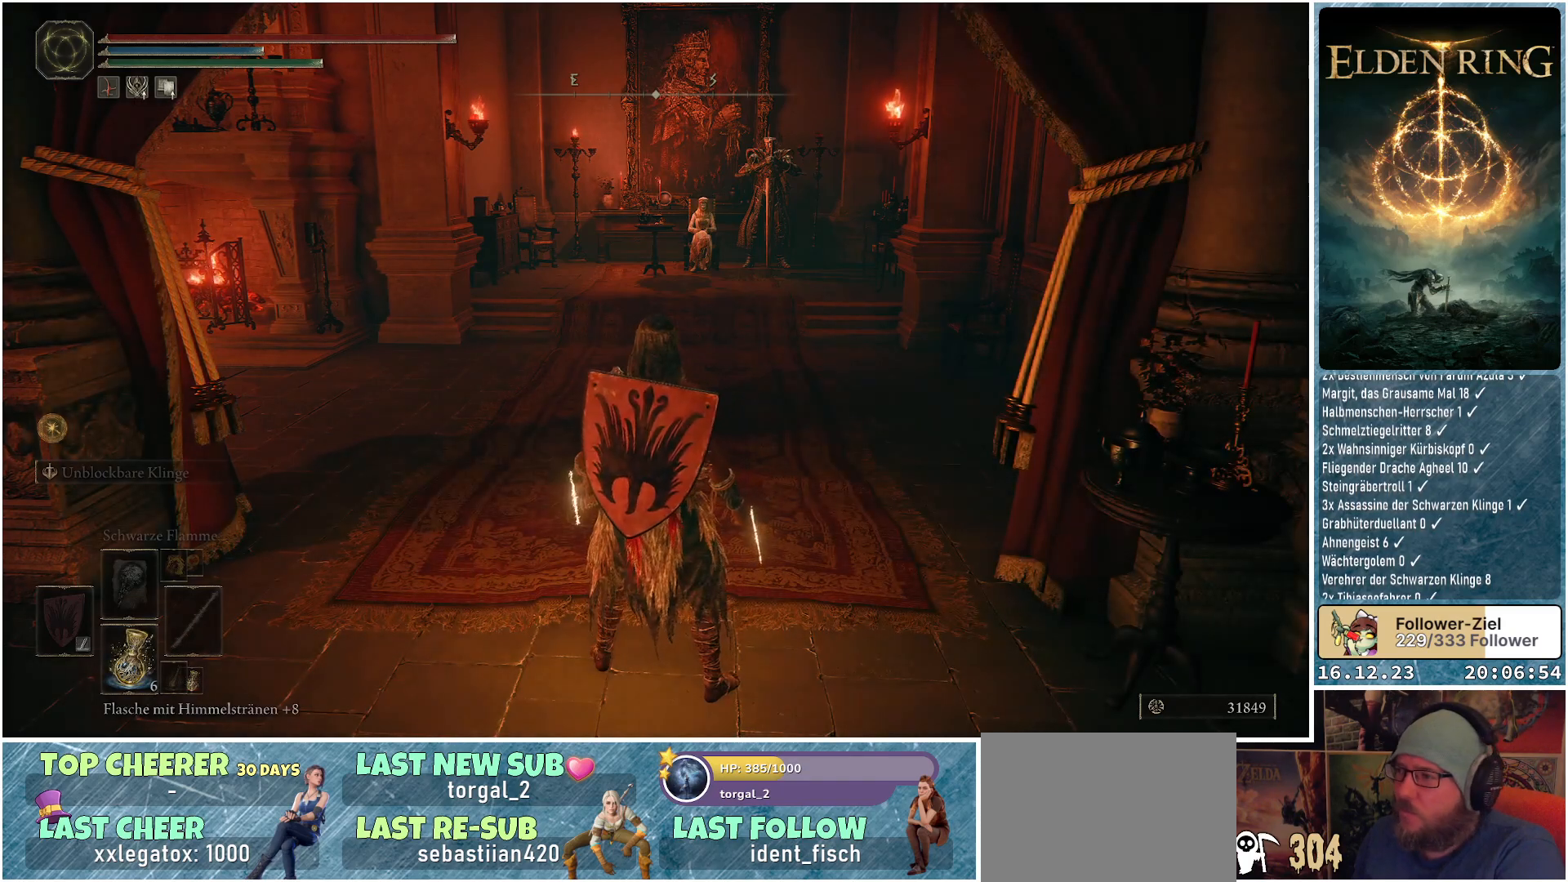
{"buttons": [], "left_stick": "center", "right_stick": "center", "events": [[33, "DPAD_DOWN", "down"], [133, "DPAD_DOWN", "up"], [433, "Y", "up"]]}
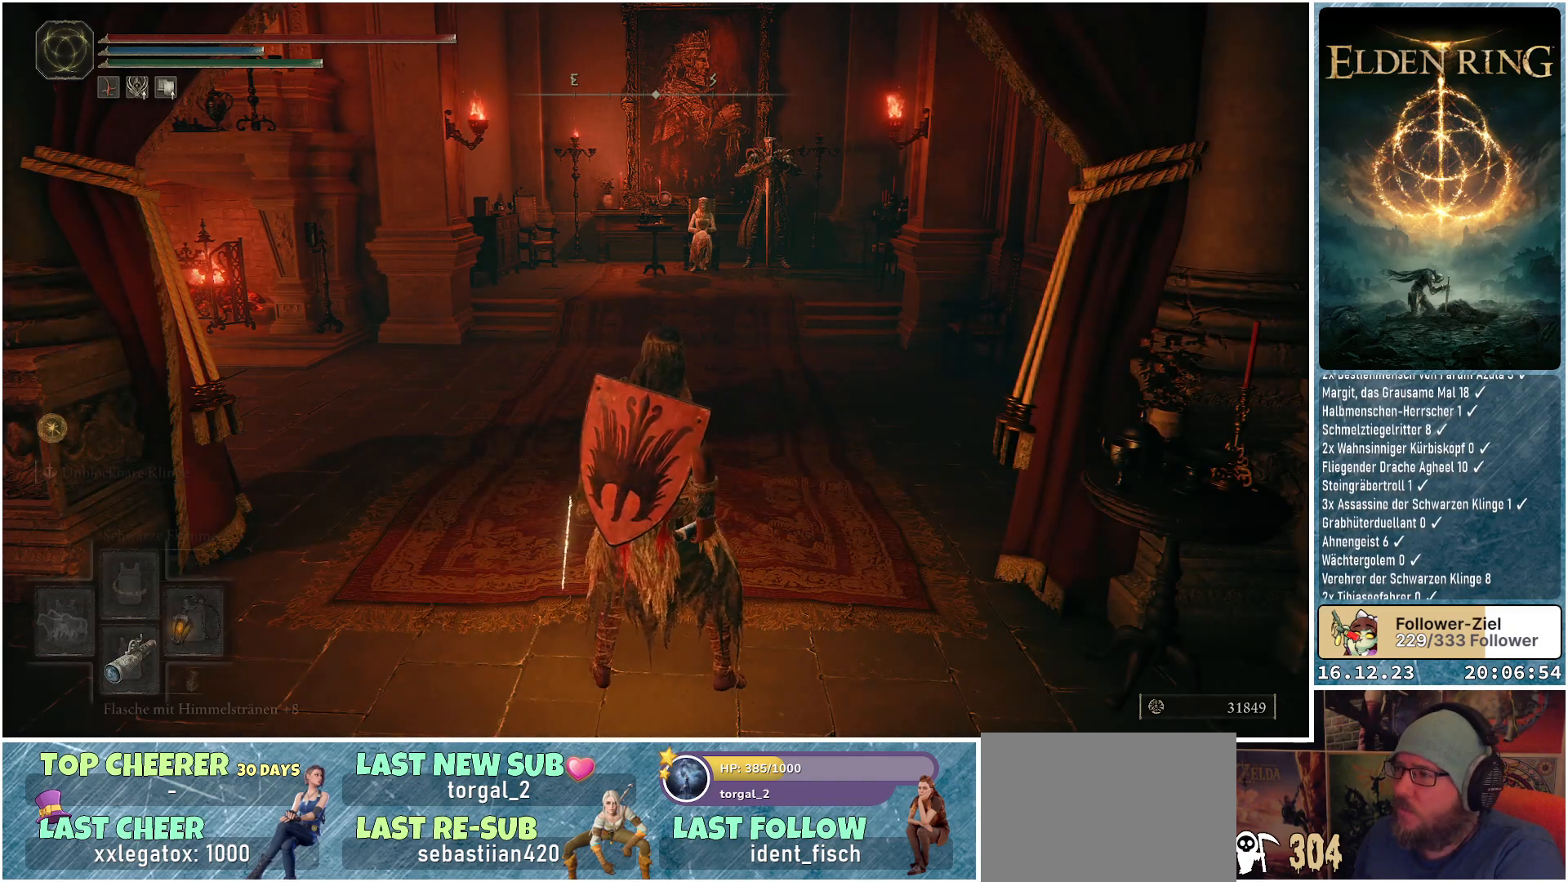
{"buttons": [], "left_stick": "center", "right_stick": "up", "events": [[267, "right_stick", "up"]]}
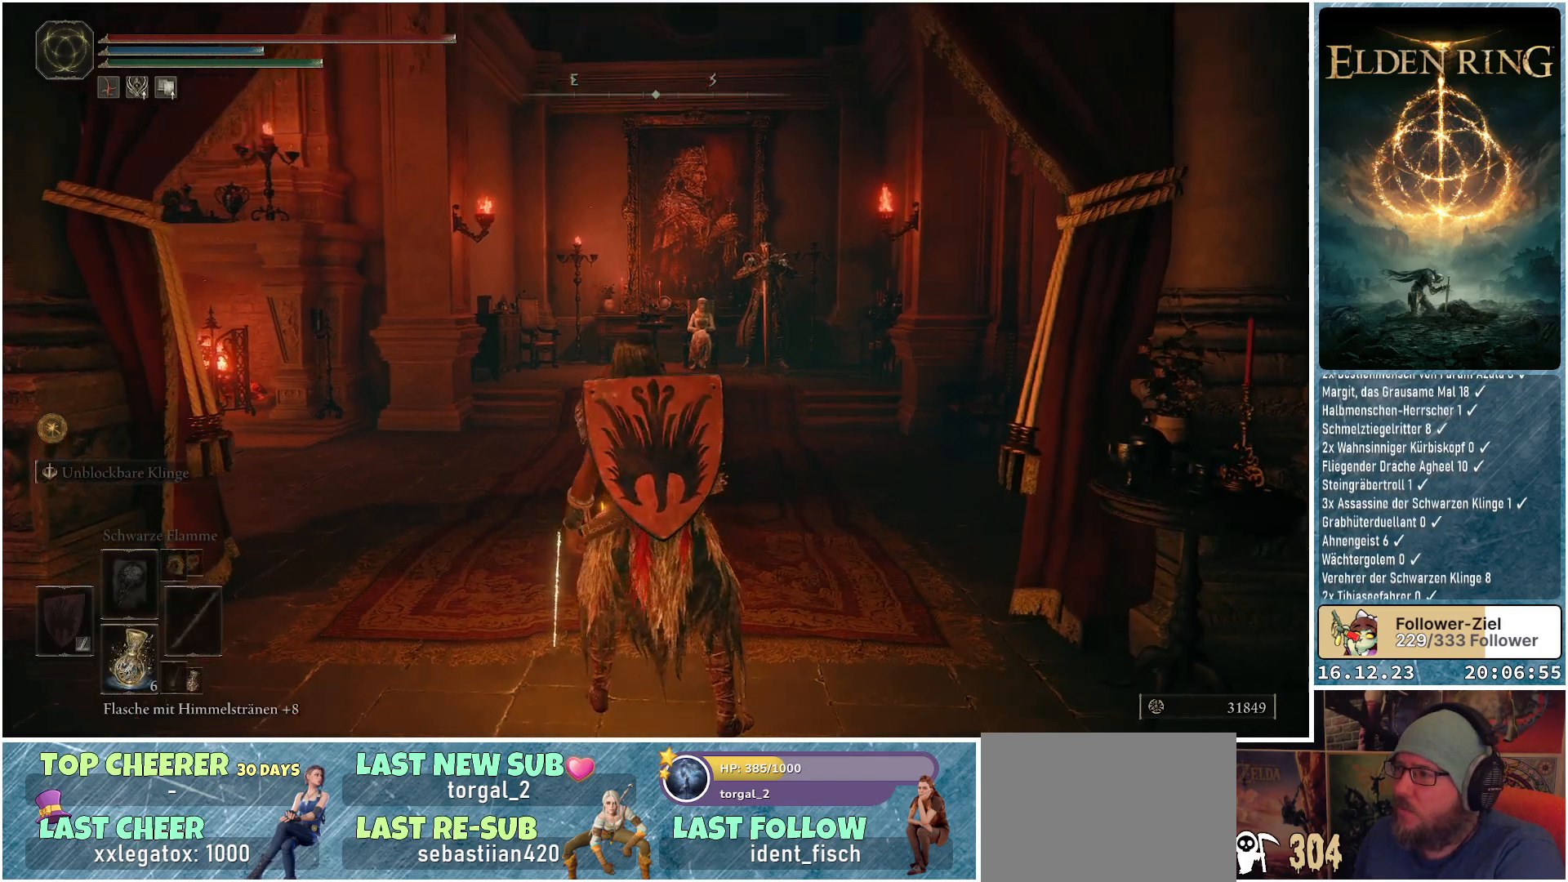
{"buttons": [], "left_stick": "center", "right_stick": "right", "events": [[83, "right_stick", "center"], [317, "right_stick", "right"]]}
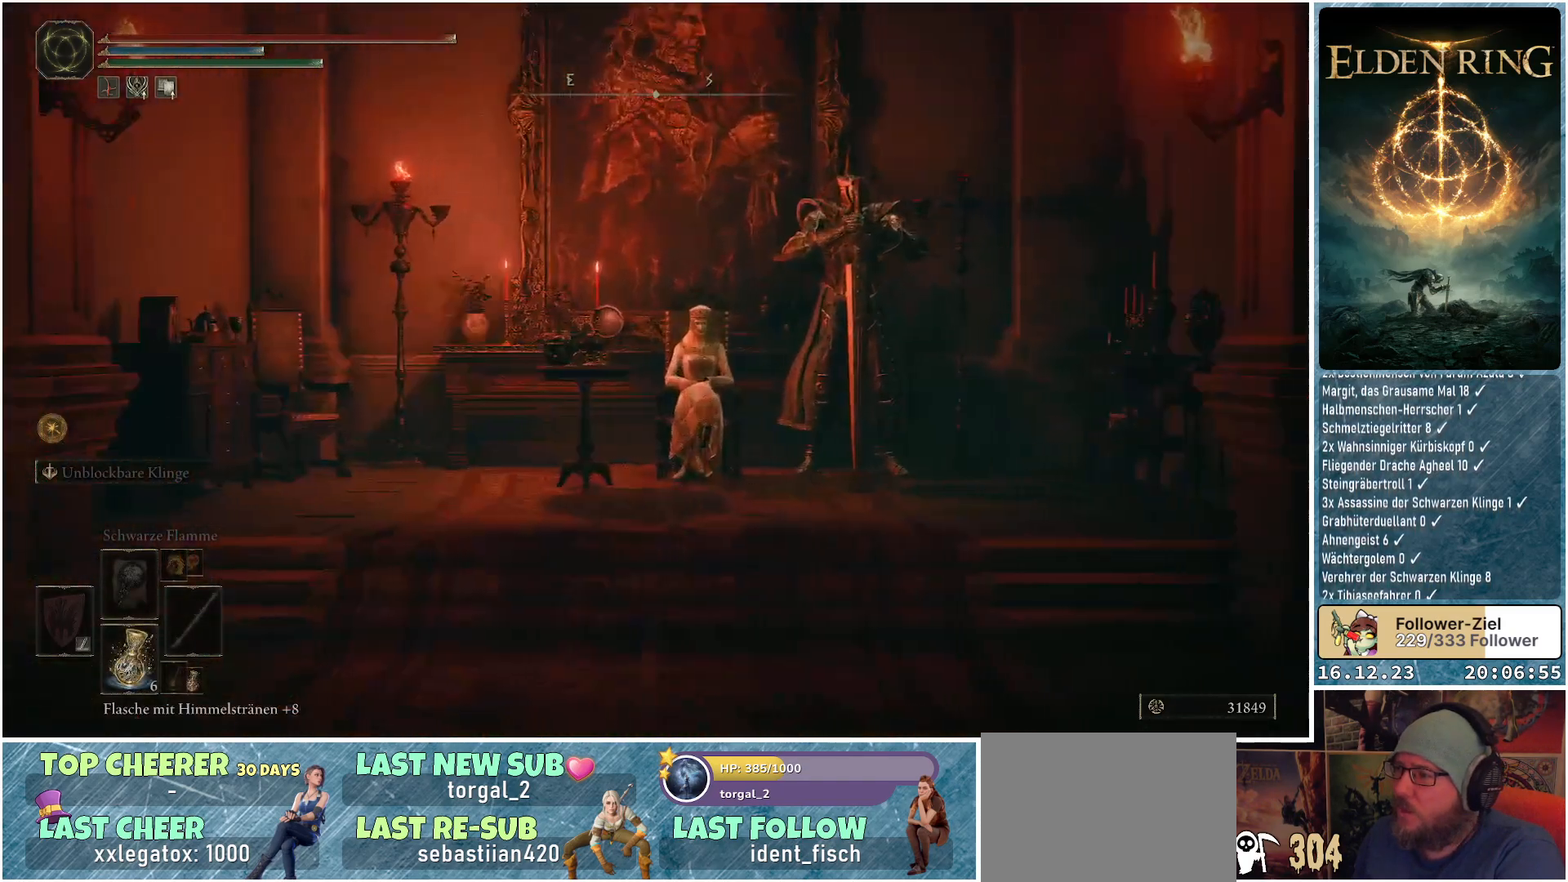
{"buttons": [], "left_stick": "center", "right_stick": "up-left", "events": [[283, "right_stick", "center"], [467, "right_stick", "up-left"]]}
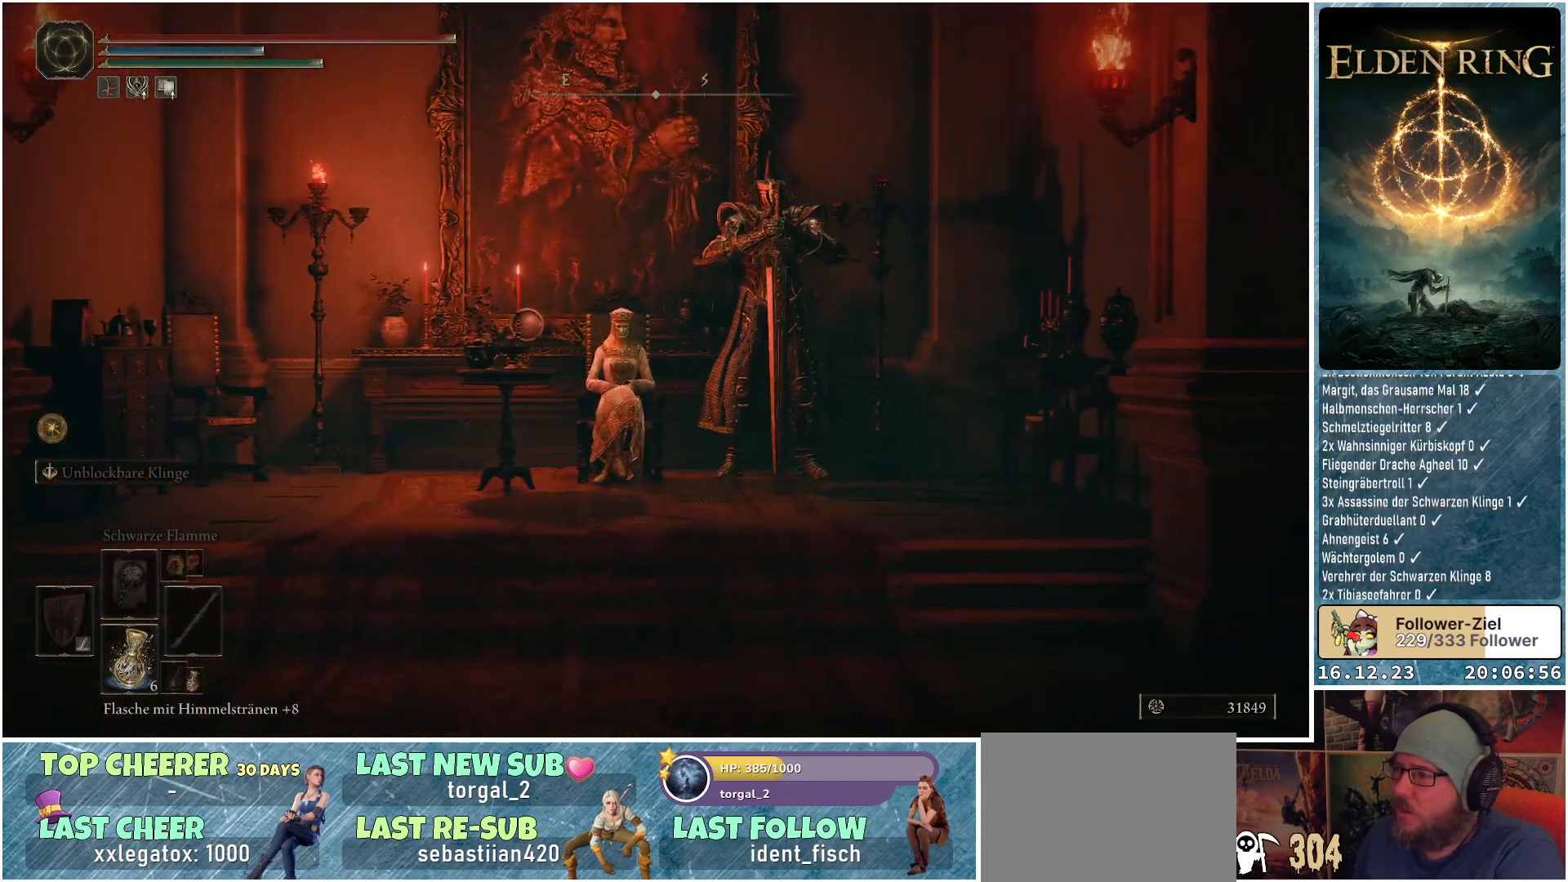
{"buttons": [], "left_stick": "center", "right_stick": "up-left", "events": [[83, "DPAD_UP", "down"], [183, "DPAD_UP", "up"]]}
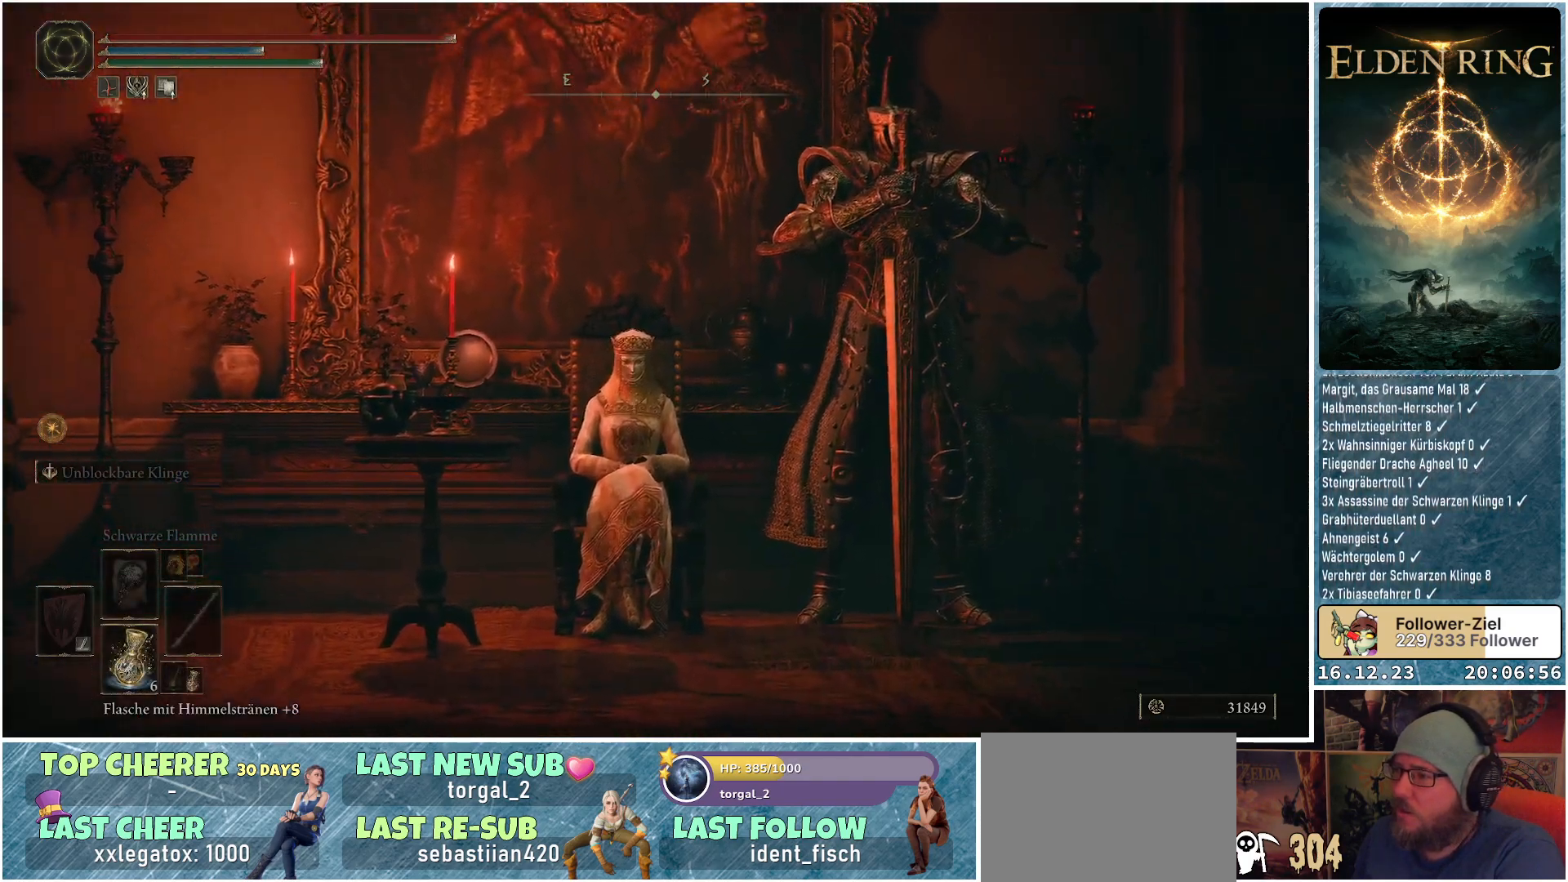
{"buttons": [], "left_stick": "center", "right_stick": "up", "events": [[117, "right_stick", "center"], [467, "right_stick", "up"]]}
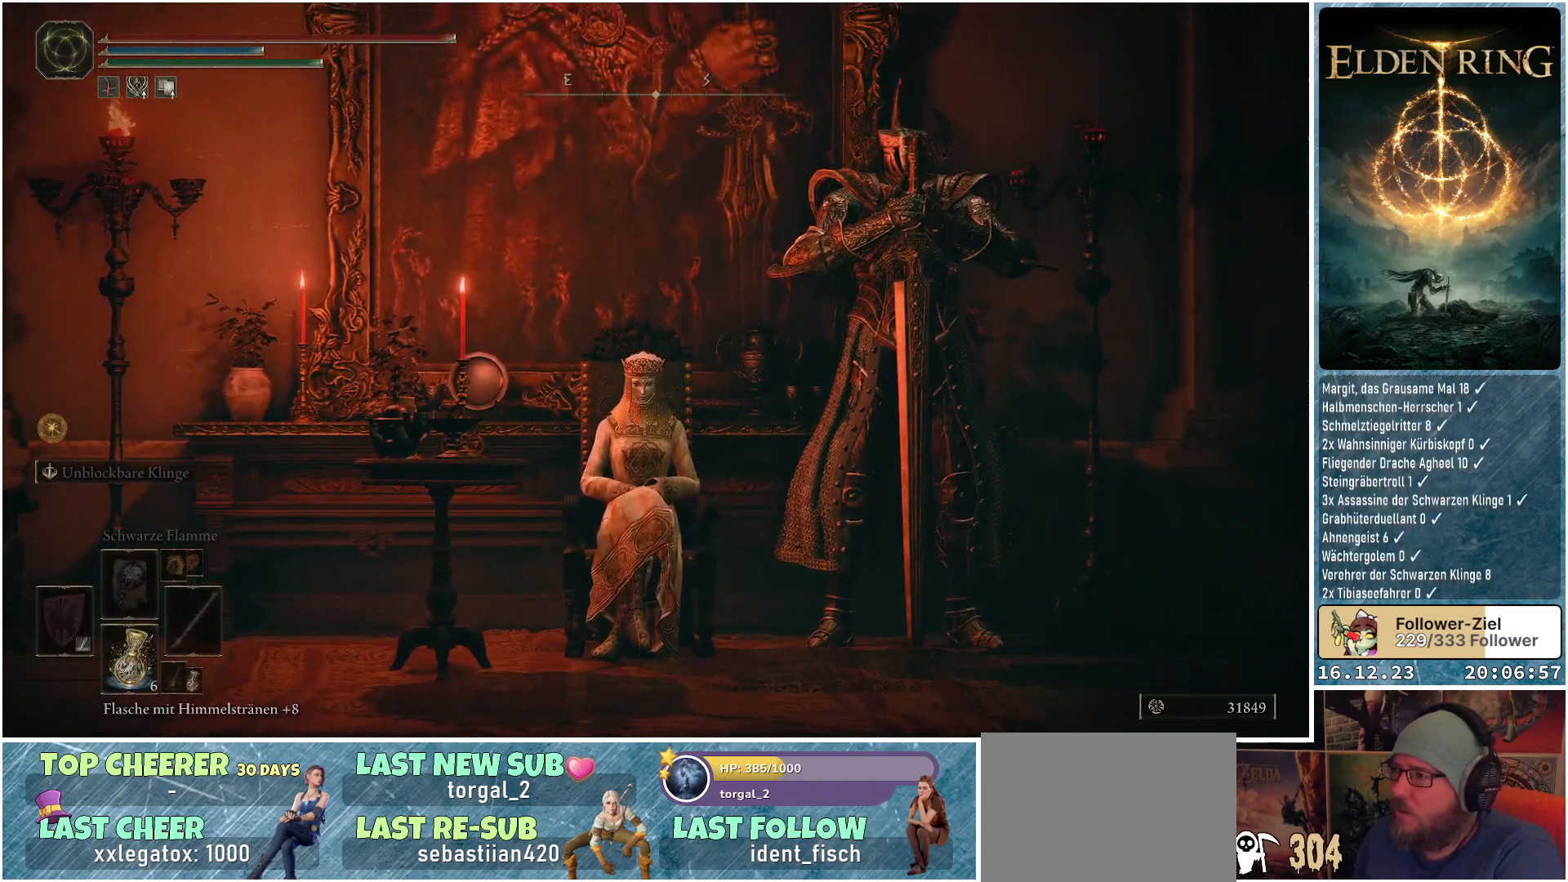
{"buttons": [], "left_stick": "center", "right_stick": "center", "events": [[67, "right_stick", "center"]]}